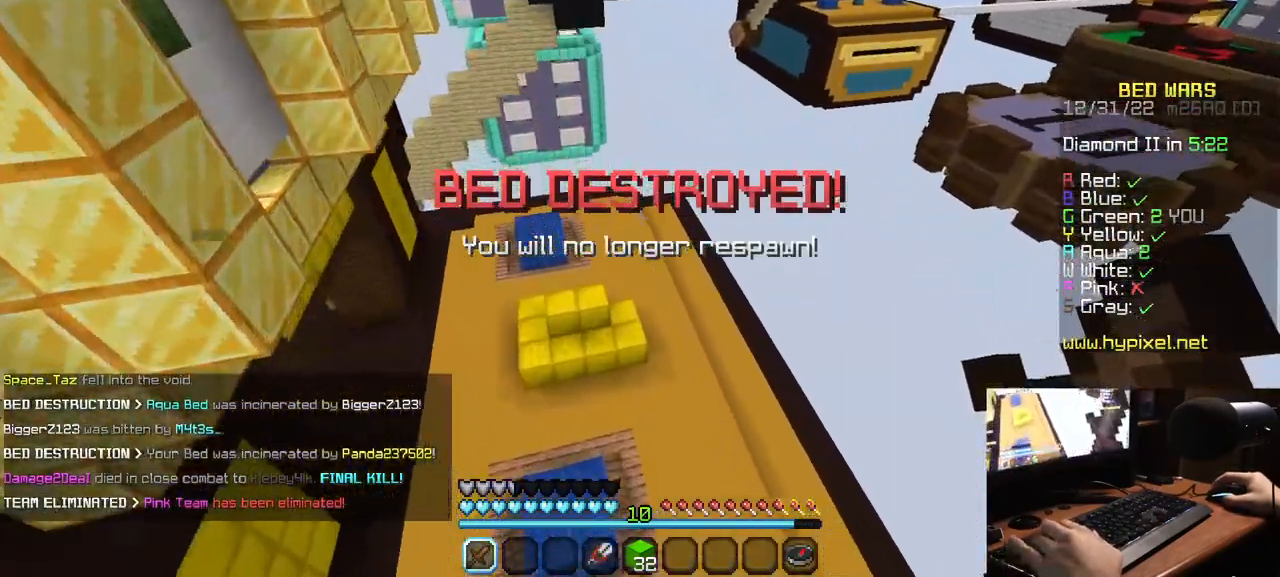
Gameplay with keyboard and mouse; each line is a JSON object with the keys and mouse buttons held at the frame after it. "events" lists presses ("down") and releases ("up") of "a", "d", "s", "w", "mouse_left" and "mouse_right" between this image and that frame as [ms after this image, input, new state], when the widget could be followed in between. "mouse_left", "mouse_right" = the "left", "right" buttons of the "mouse" list. No other keys are recorded. Fast repeated clicks can show as one long hold. Mouse movement is not recorded.
{"keys": ["w"], "mouse": ["left"], "events": [[417, "mouse_left", "down"]]}
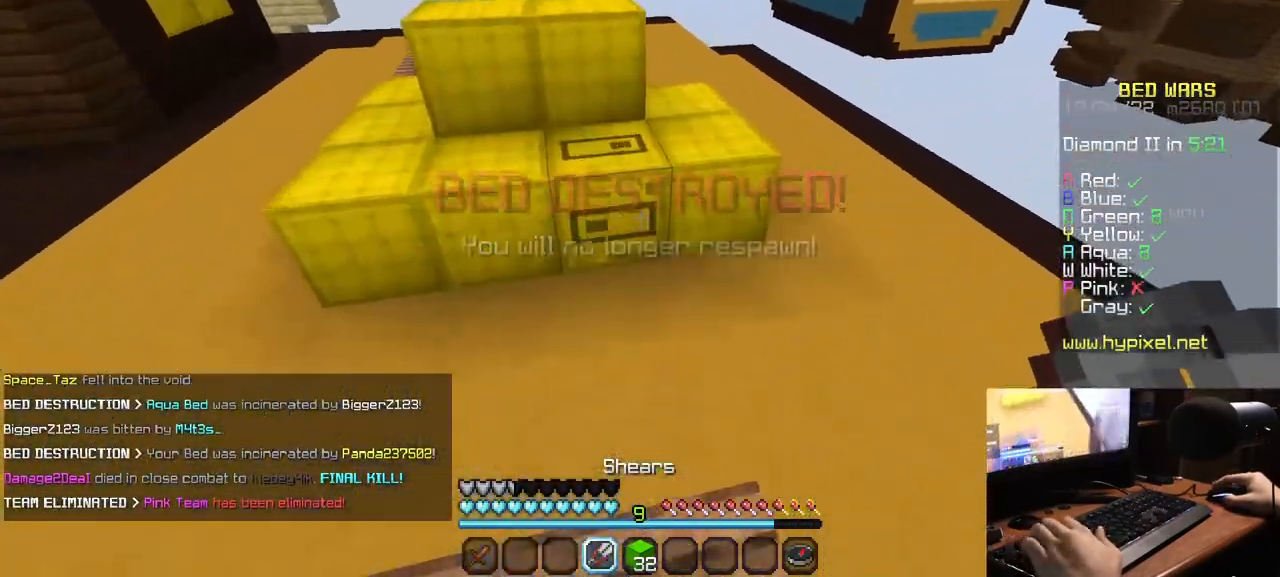
{"keys": ["w"], "mouse": ["left"], "events": []}
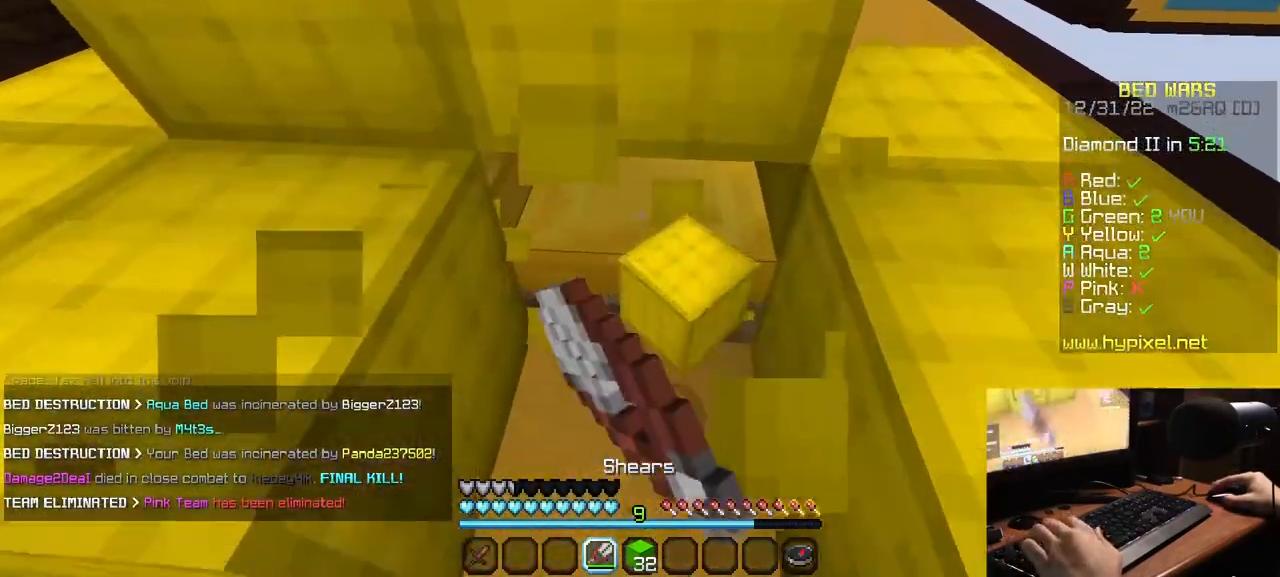
{"keys": [], "mouse": ["left"], "events": [[17, "w", "up"]]}
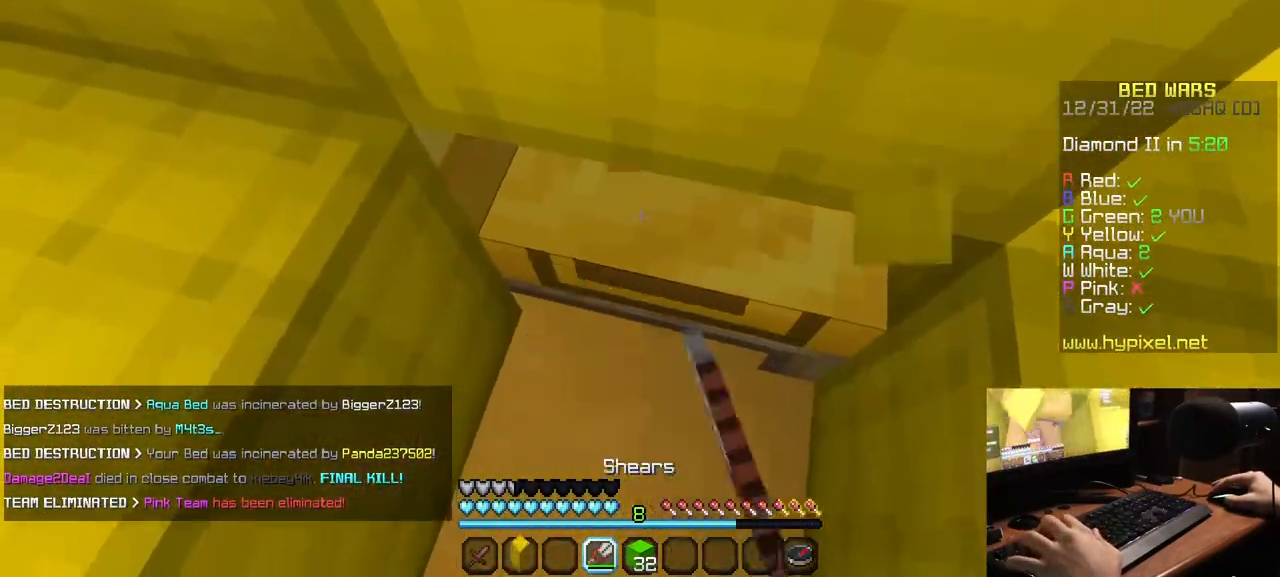
{"keys": ["w"], "mouse": ["left"], "events": [[267, "mouse_left", "up"], [284, "w", "down"], [434, "mouse_left", "down"]]}
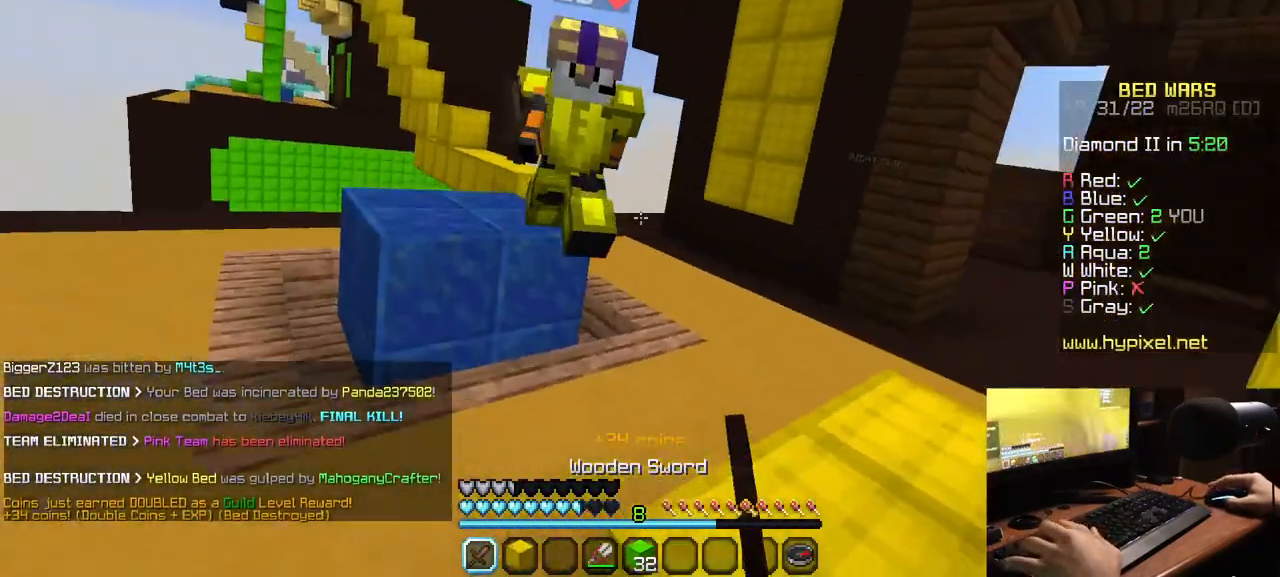
{"keys": ["w"], "mouse": ["left"], "events": [[84, "mouse_left", "up"], [134, "mouse_left", "down"], [184, "a", "down"], [300, "a", "up"]]}
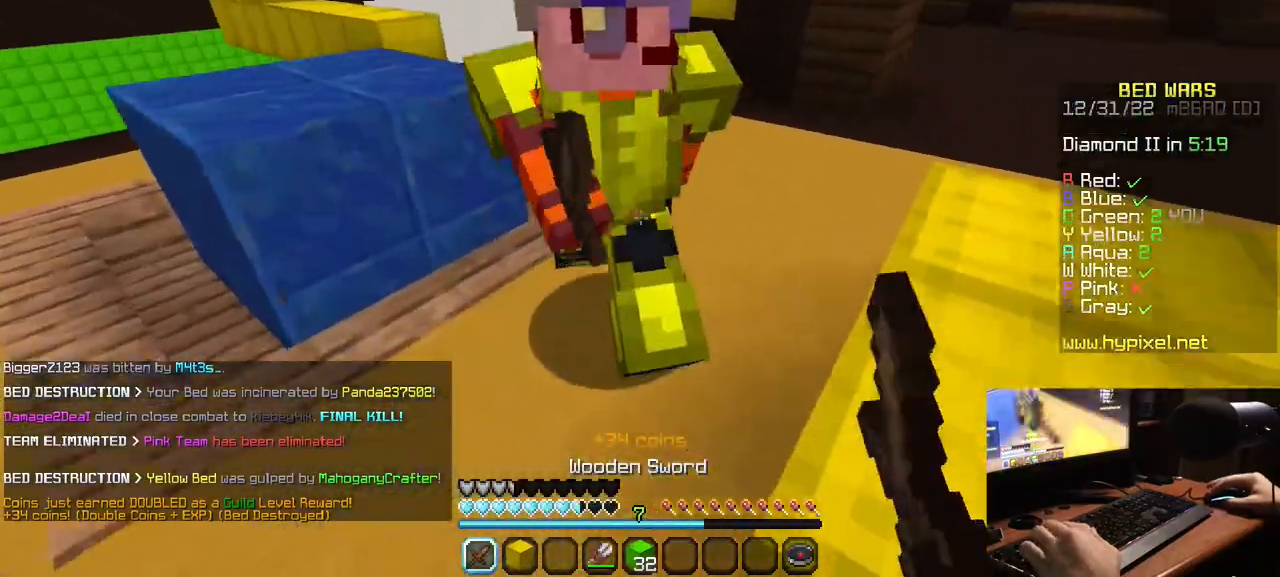
{"keys": ["a", "w"], "mouse": ["left"], "events": [[167, "a", "down"]]}
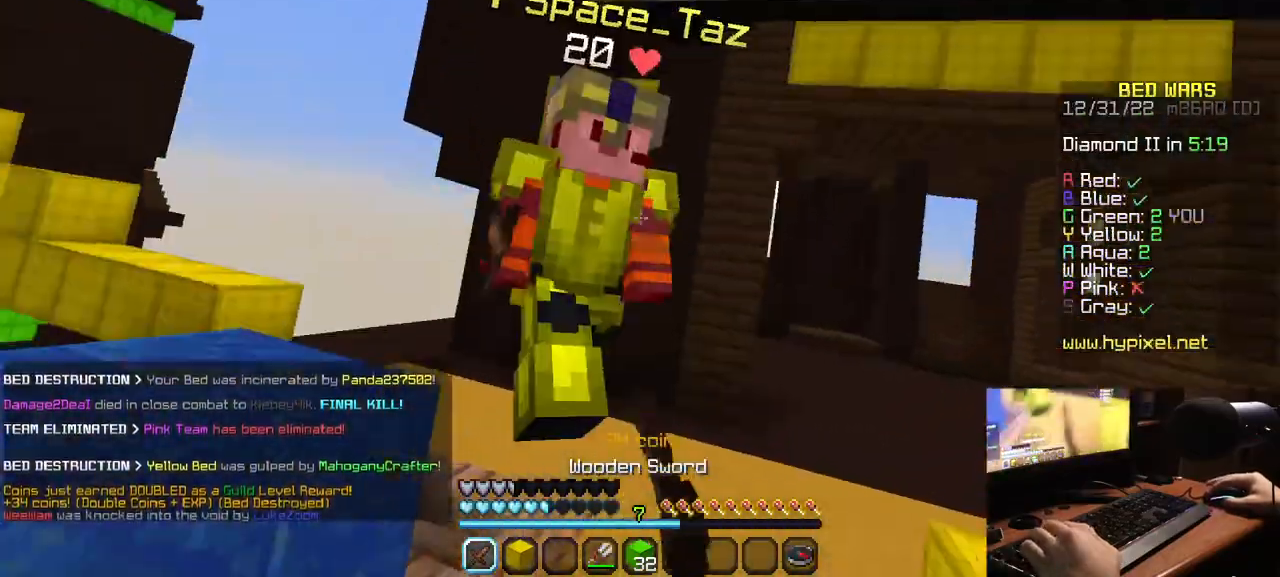
{"keys": ["w"], "mouse": [], "events": [[50, "d", "down"], [84, "a", "up"], [334, "d", "up"], [467, "mouse_left", "up"]]}
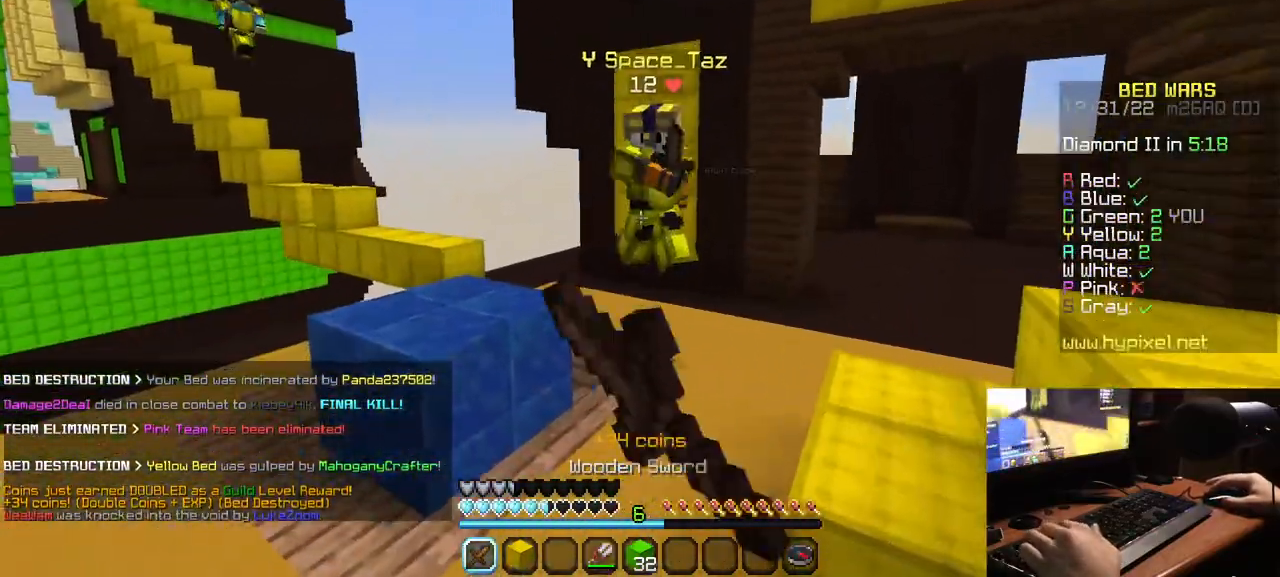
{"keys": ["a", "w"], "mouse": ["left"], "events": [[17, "mouse_left", "down"], [84, "a", "down"], [134, "mouse_left", "up"], [184, "mouse_left", "down"]]}
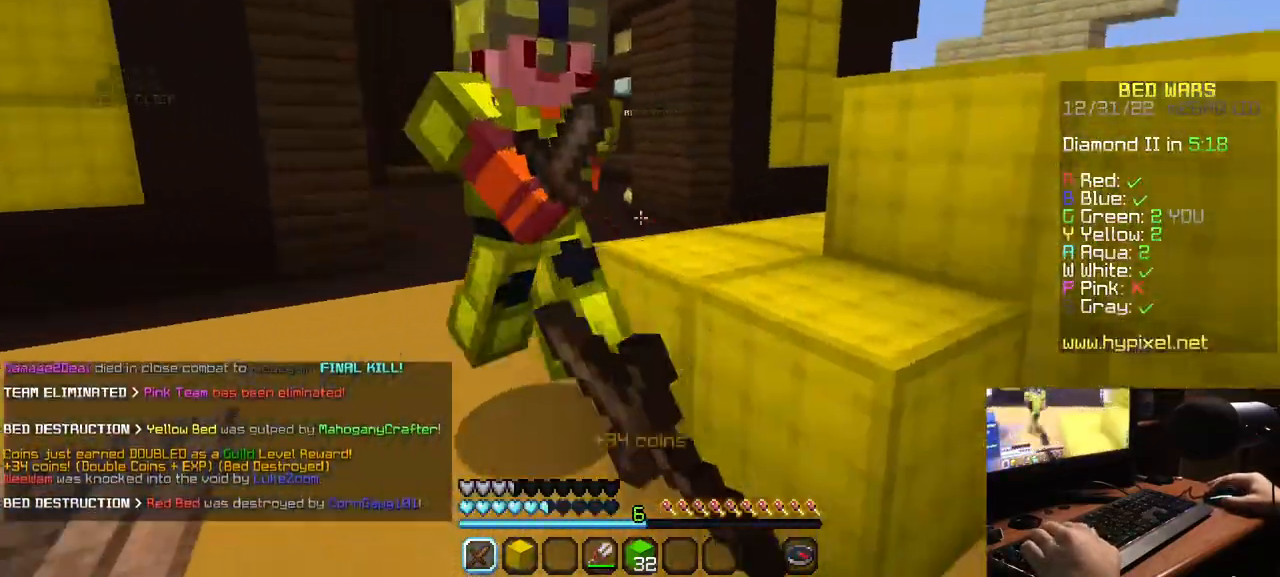
{"keys": ["w"], "mouse": ["left"], "events": [[150, "a", "up"]]}
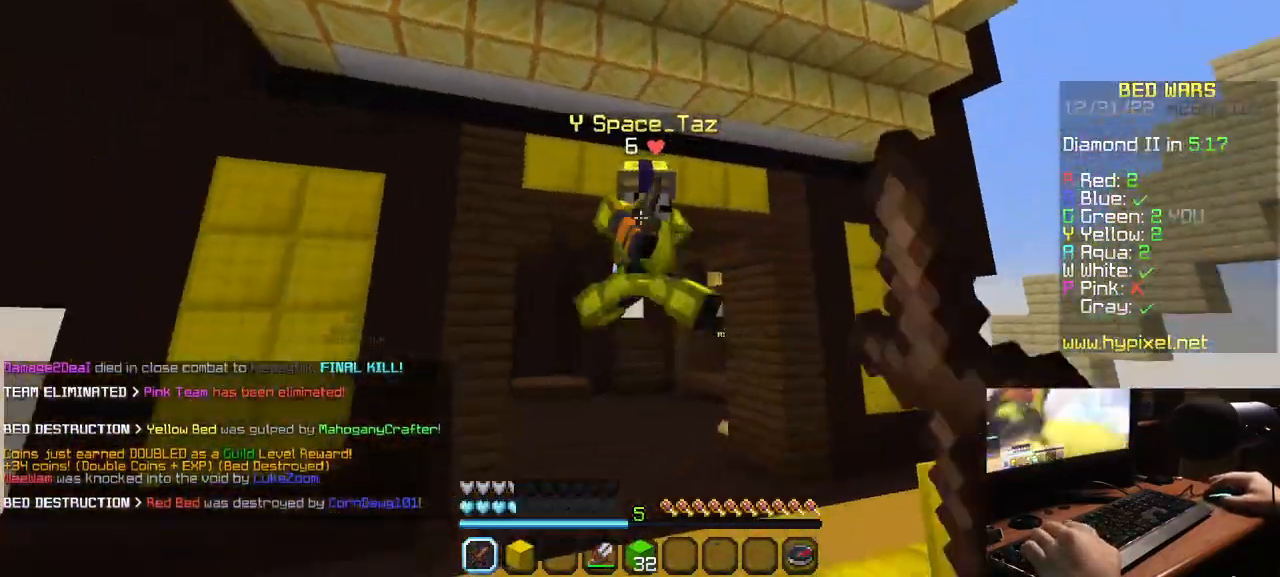
{"keys": ["w"], "mouse": ["left"], "events": [[350, "mouse_left", "up"], [384, "mouse_left", "down"]]}
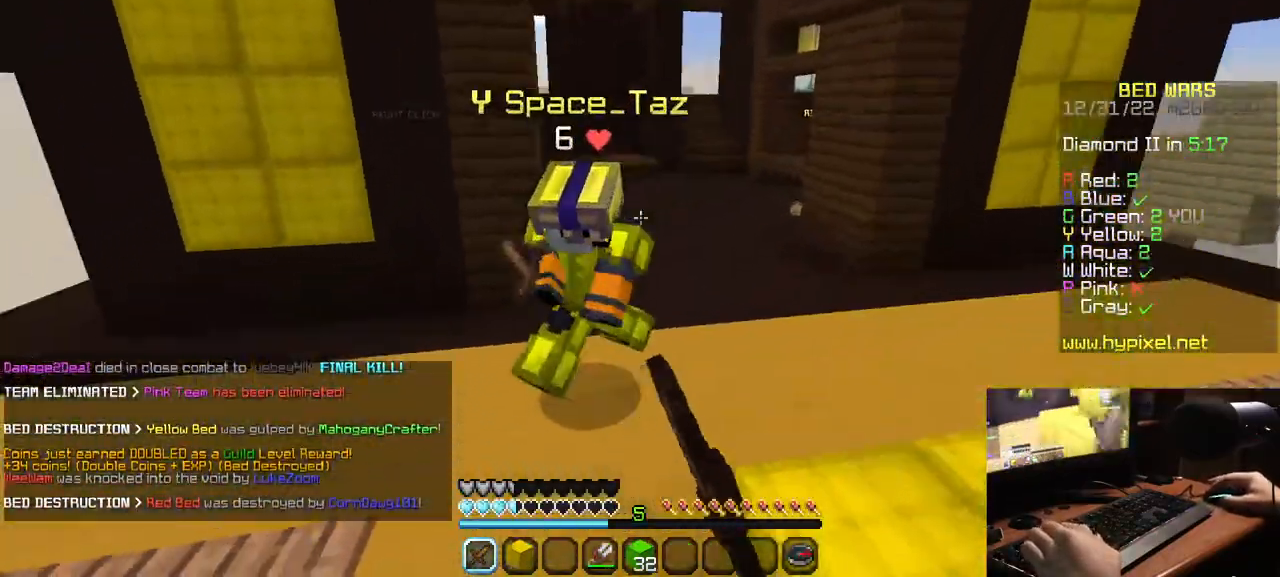
{"keys": ["a", "w"], "mouse": ["left"], "events": [[484, "a", "down"]]}
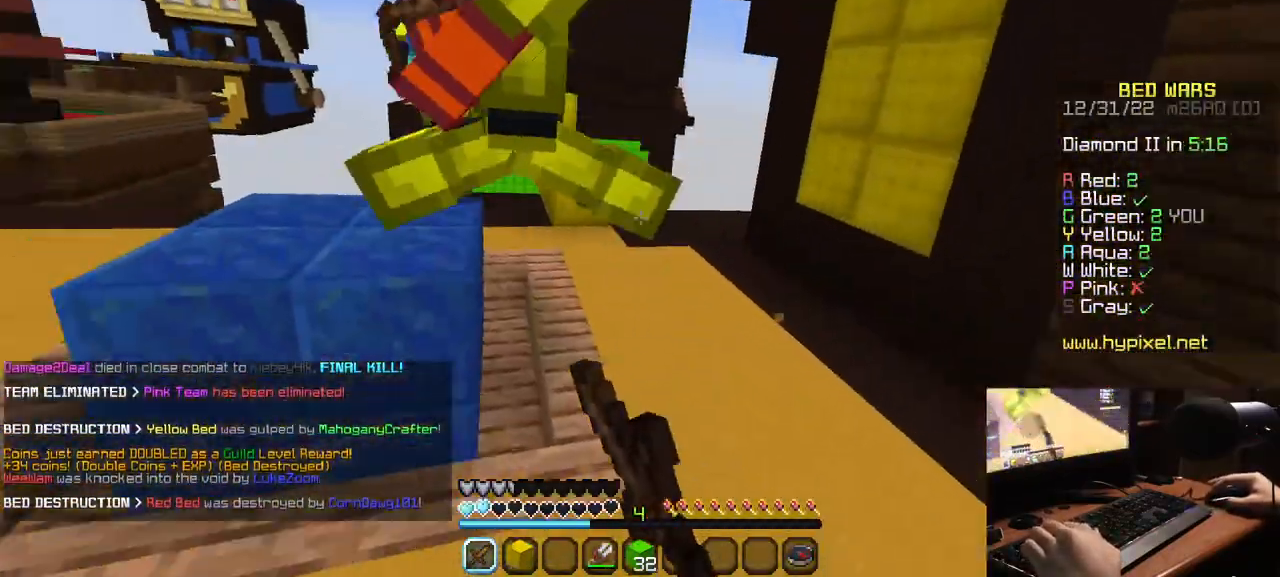
{"keys": ["a", "w"], "mouse": ["left"], "events": [[250, "mouse_left", "up"], [300, "mouse_left", "down"], [400, "mouse_left", "up"], [467, "mouse_left", "down"]]}
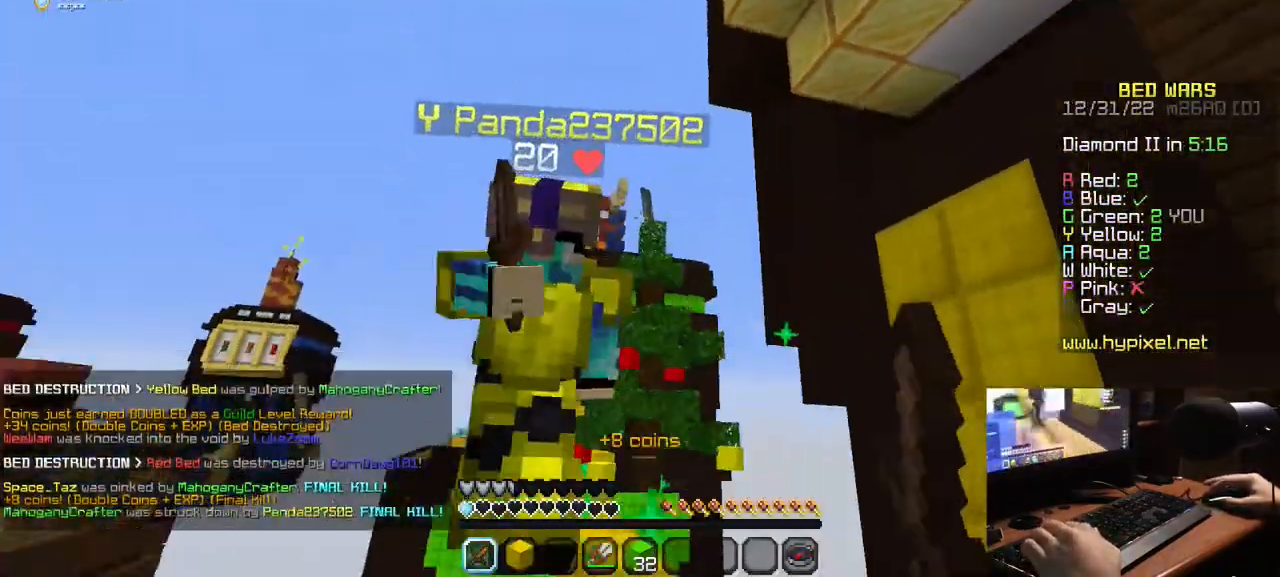
{"keys": [], "mouse": [], "events": [[284, "w", "up"], [500, "a", "up"], [500, "mouse_left", "up"]]}
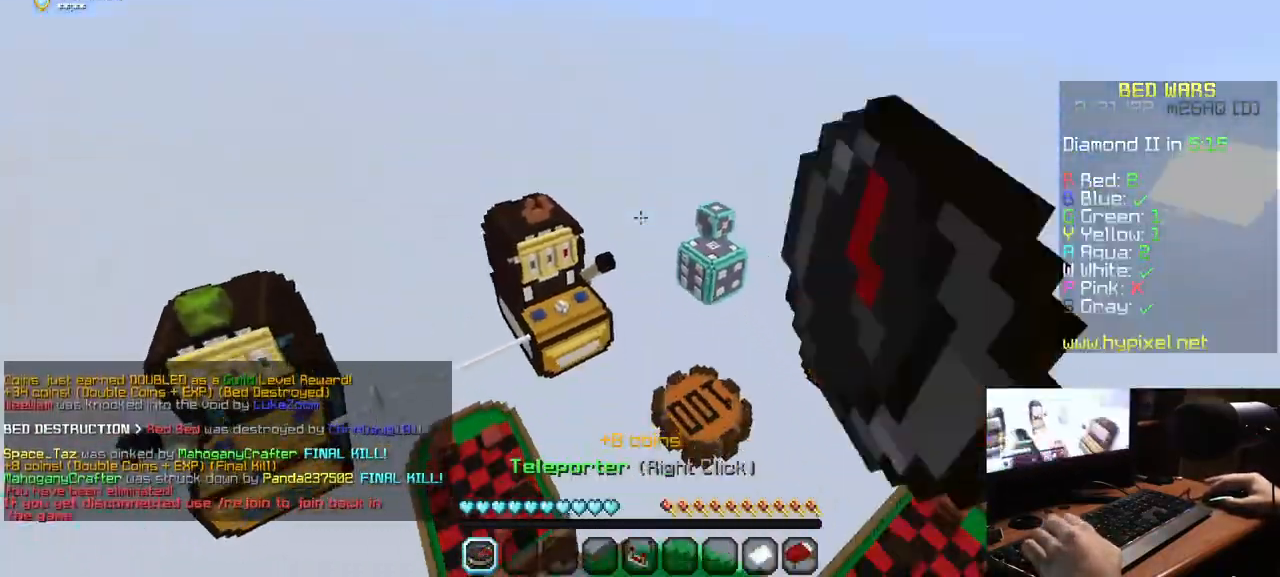
{"keys": [], "mouse": [], "events": []}
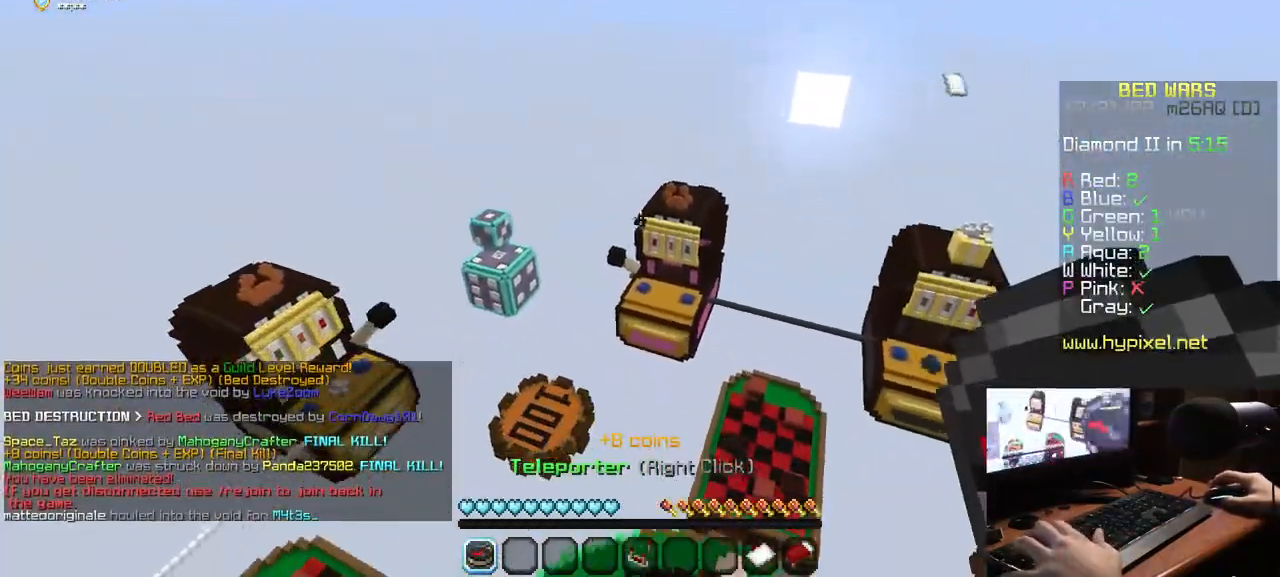
{"keys": [], "mouse": [], "events": []}
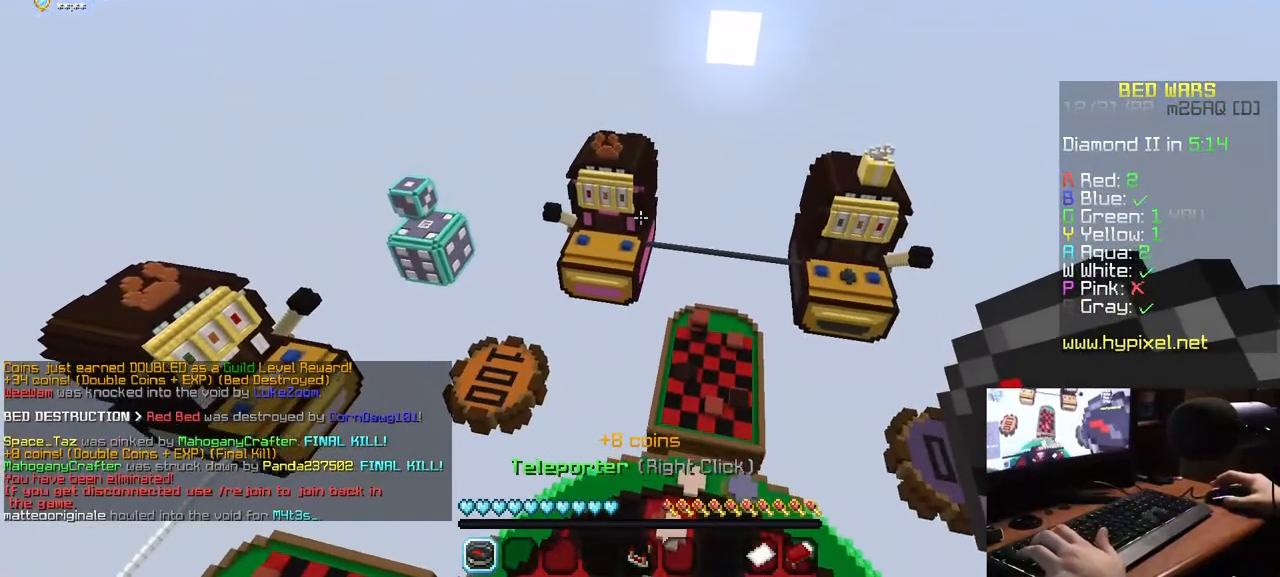
{"keys": [], "mouse": [], "events": []}
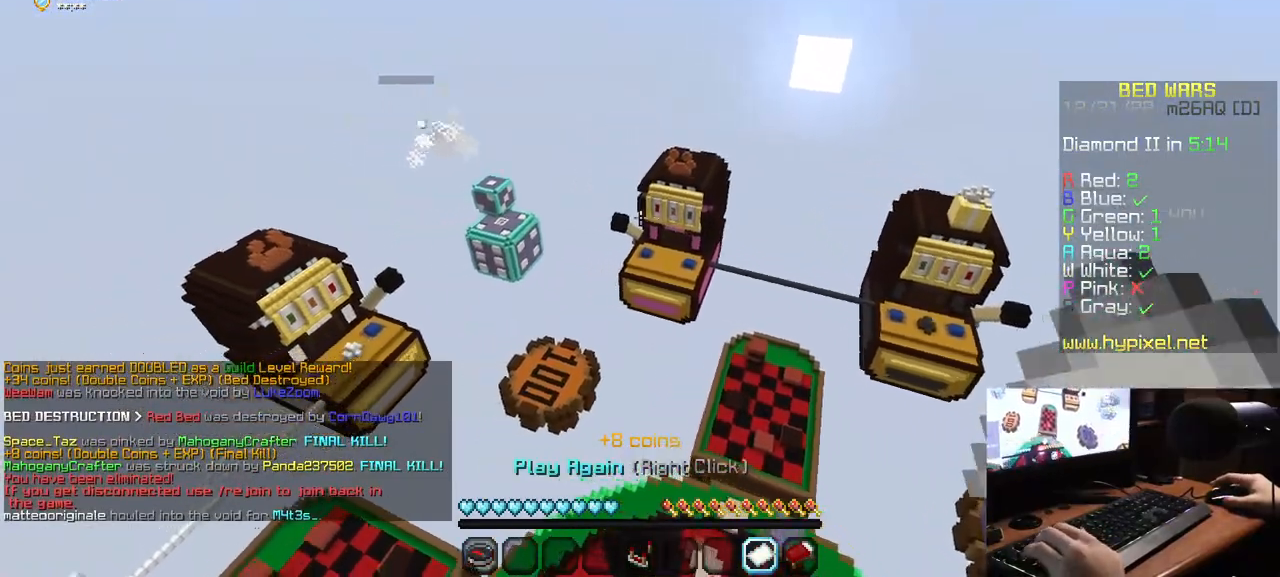
{"keys": [], "mouse": [], "events": []}
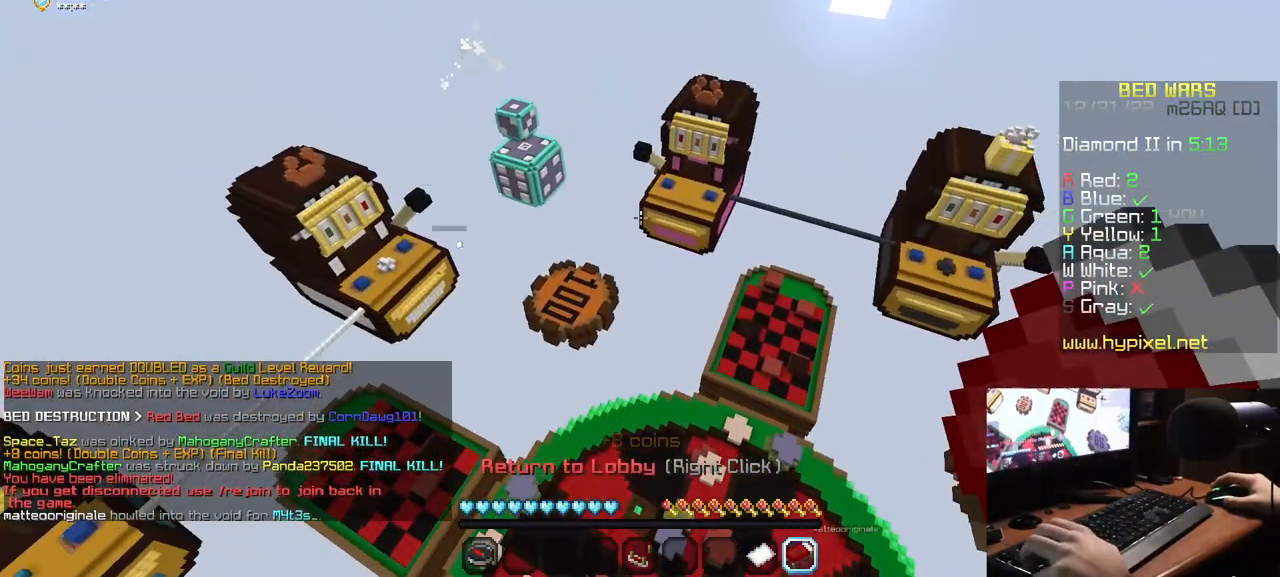
{"keys": [], "mouse": [], "events": []}
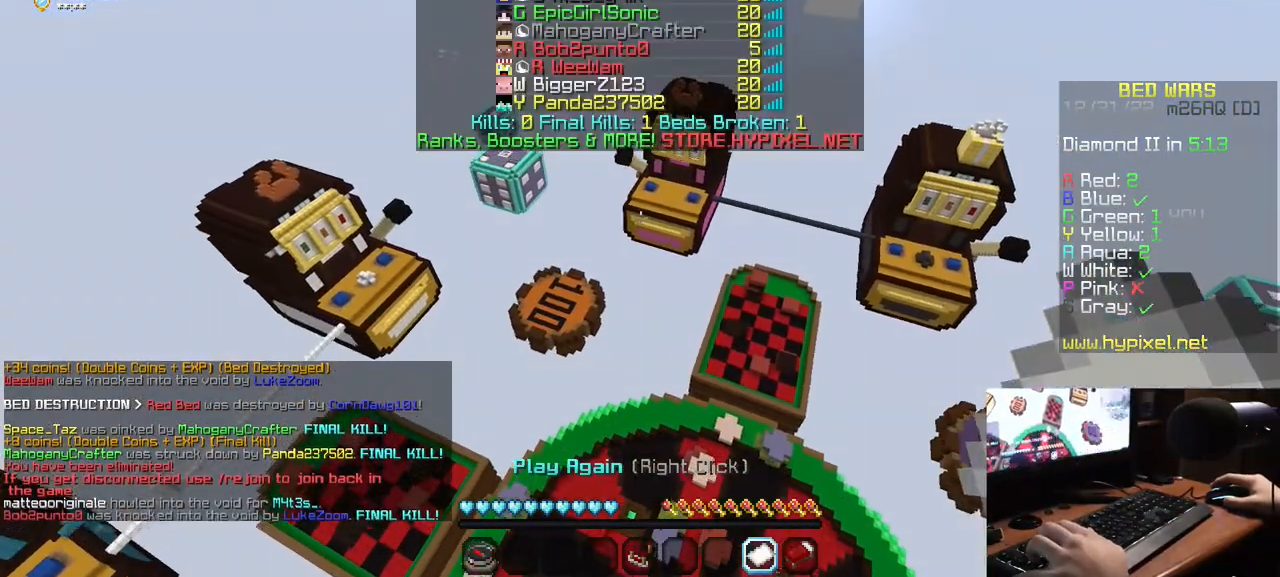
{"keys": [], "mouse": [], "events": []}
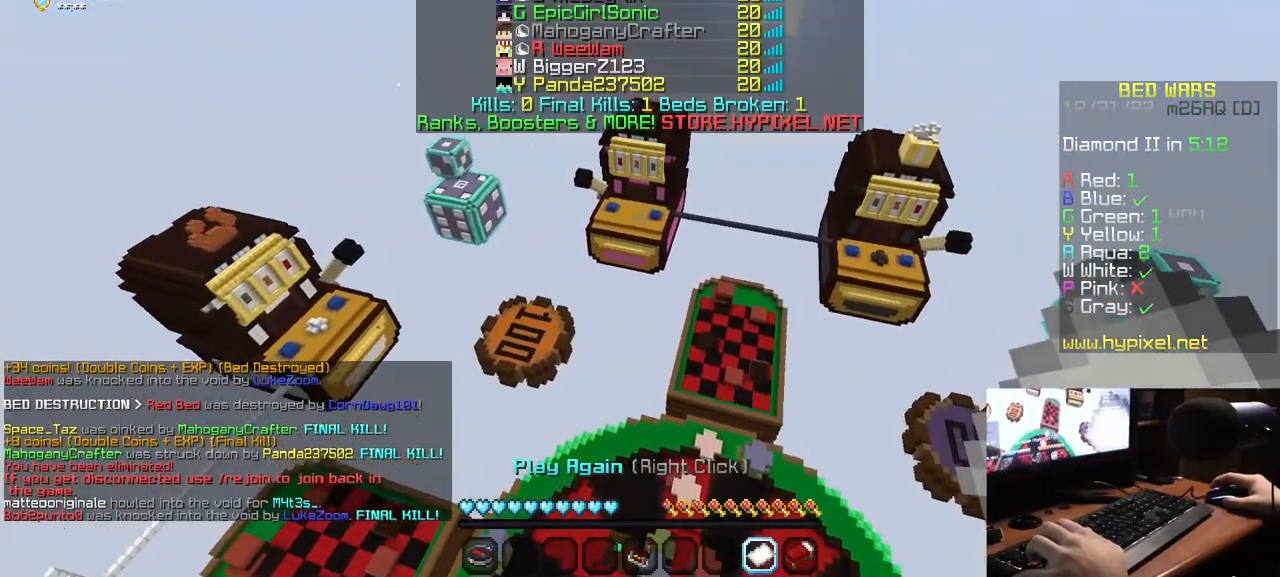
{"keys": [], "mouse": [], "events": []}
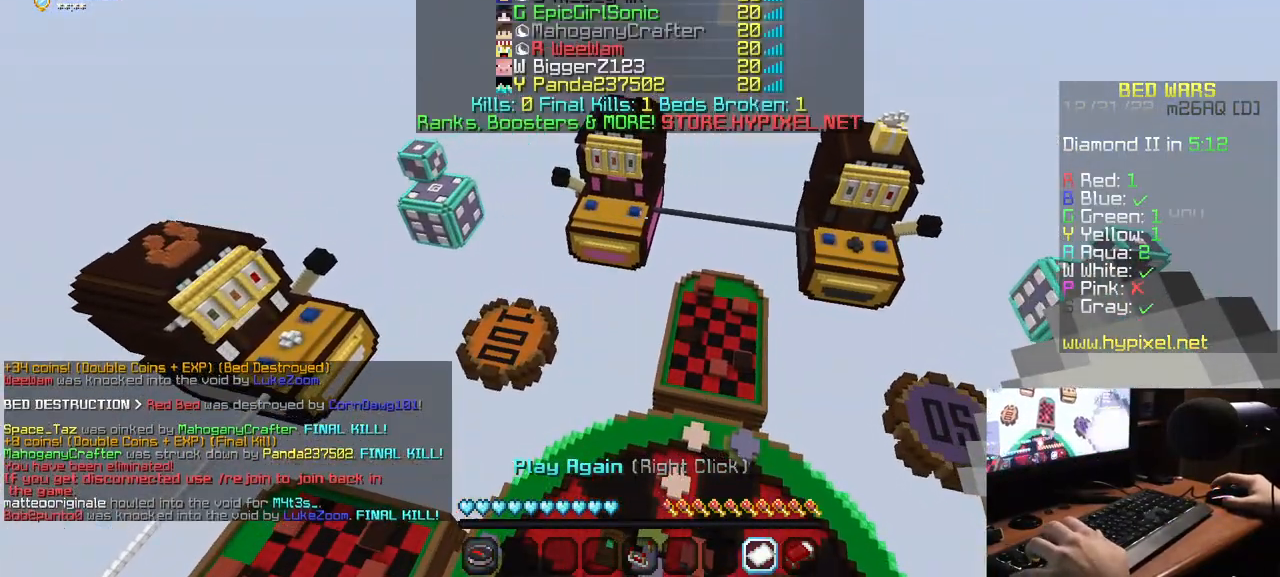
{"keys": [], "mouse": [], "events": [[50, "w", "down"], [334, "w", "up"]]}
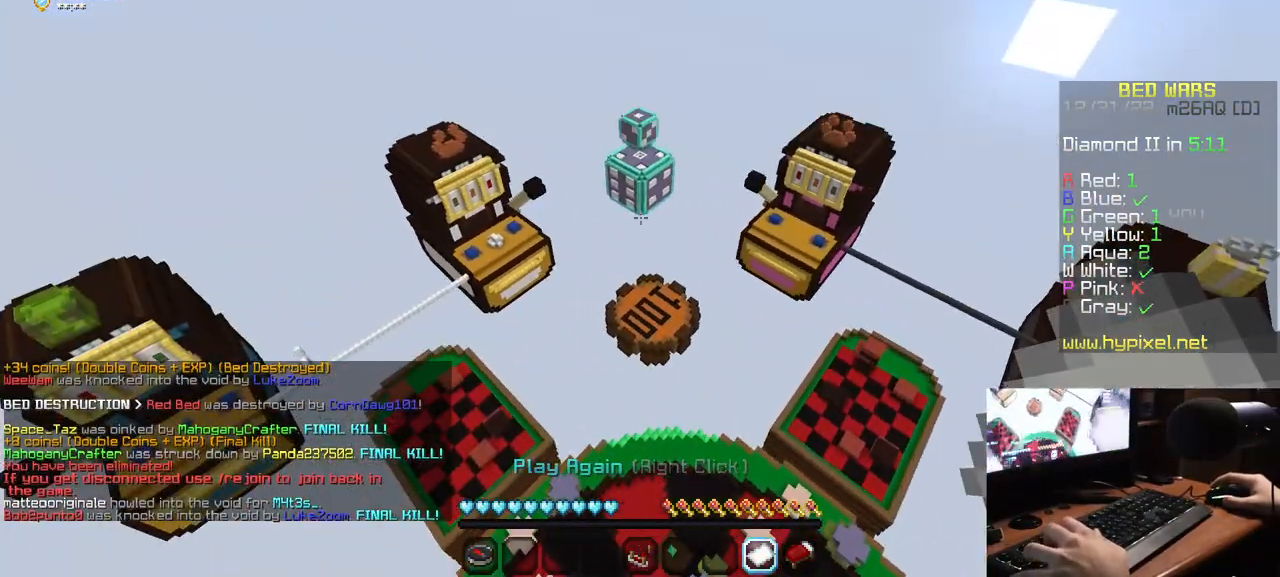
{"keys": ["w"], "mouse": [], "events": [[500, "w", "down"]]}
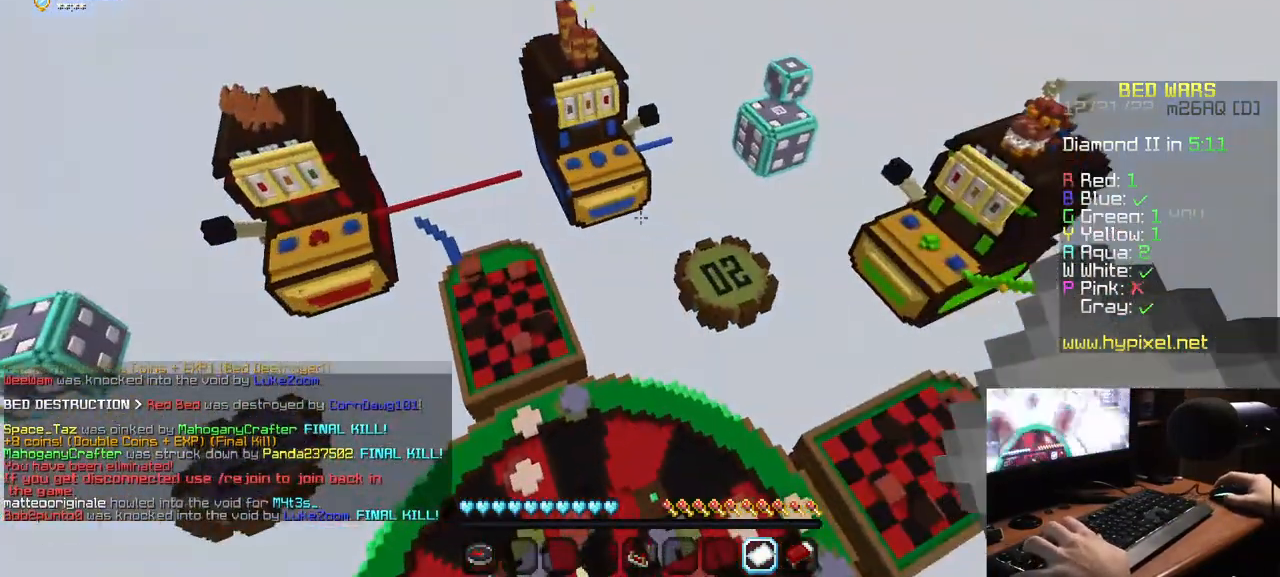
{"keys": ["w"], "mouse": [], "events": []}
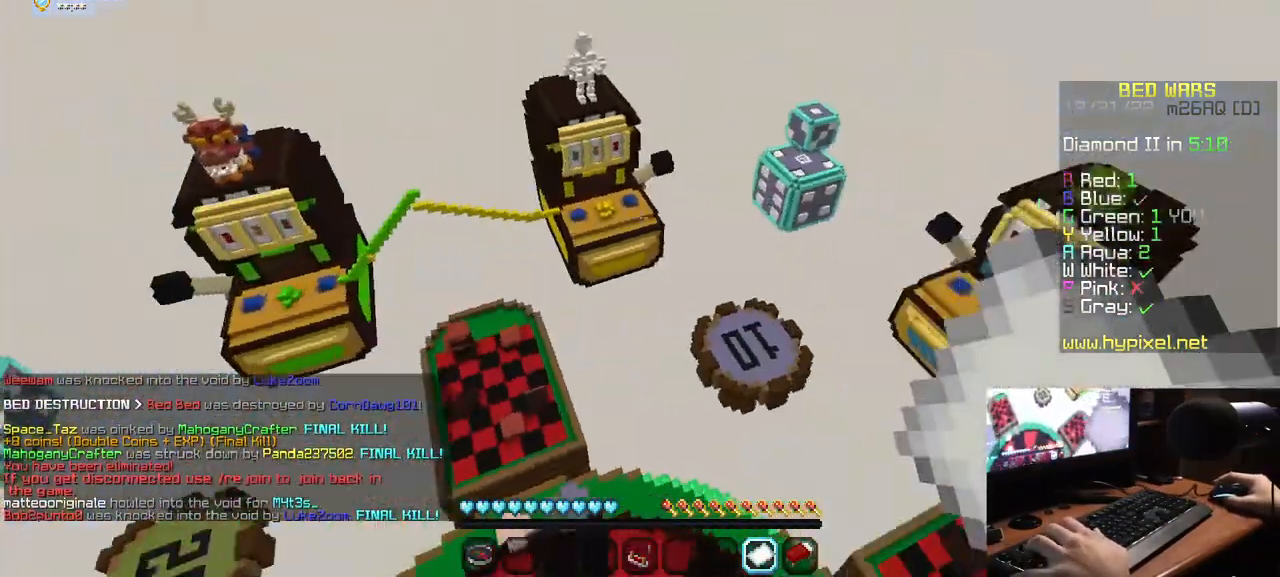
{"keys": ["w"], "mouse": [], "events": []}
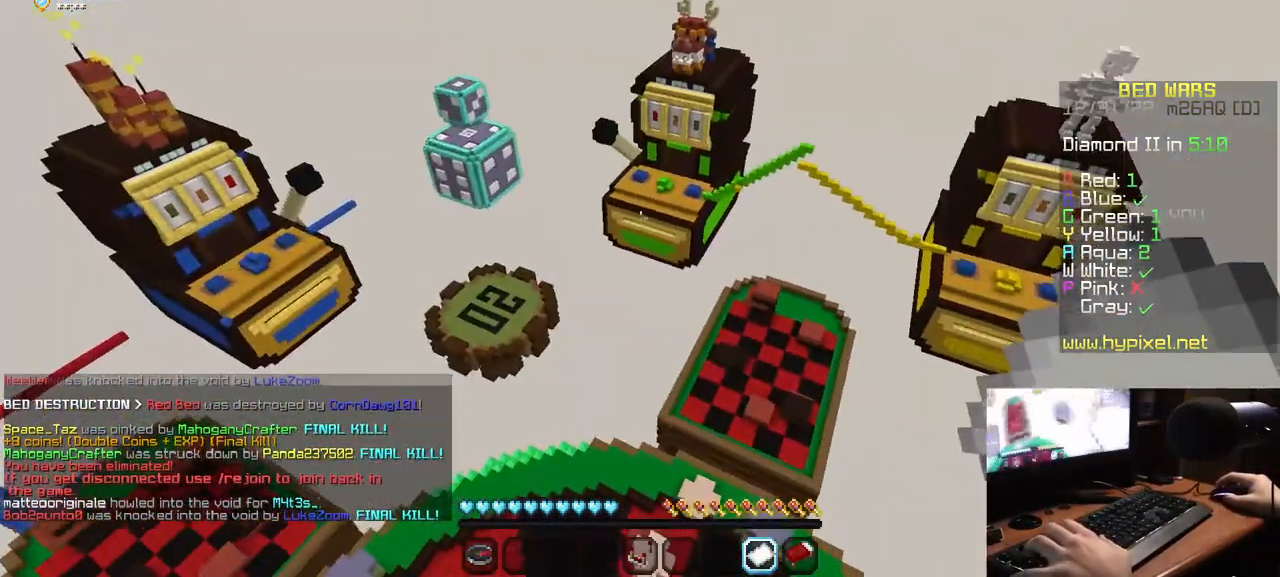
{"keys": ["w"], "mouse": [], "events": []}
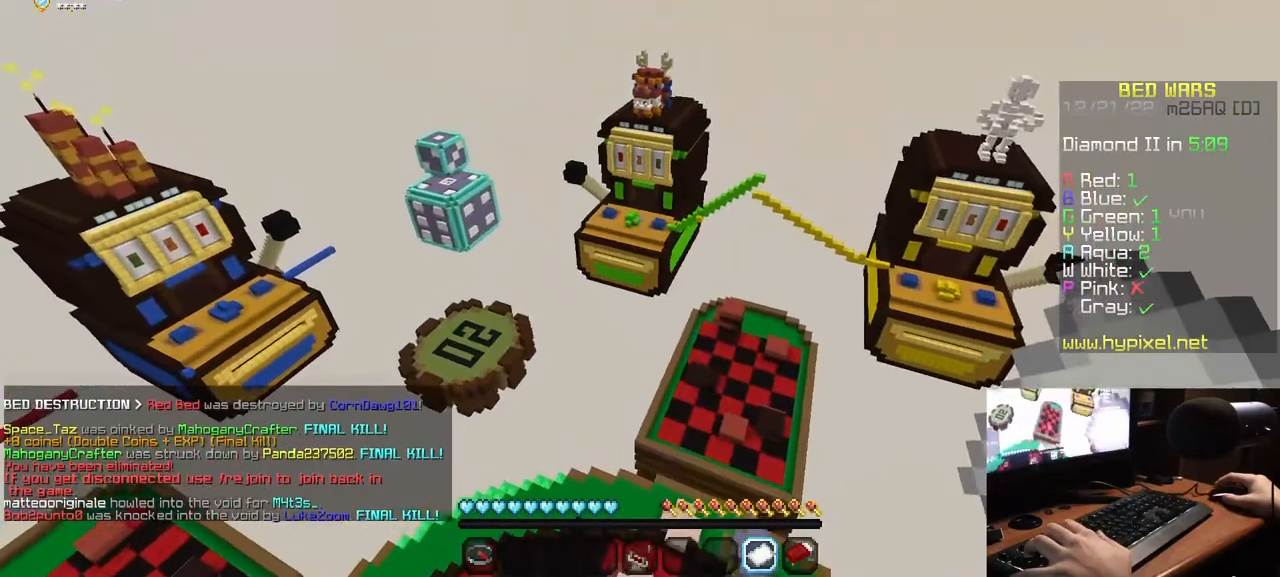
{"keys": ["w"], "mouse": [], "events": []}
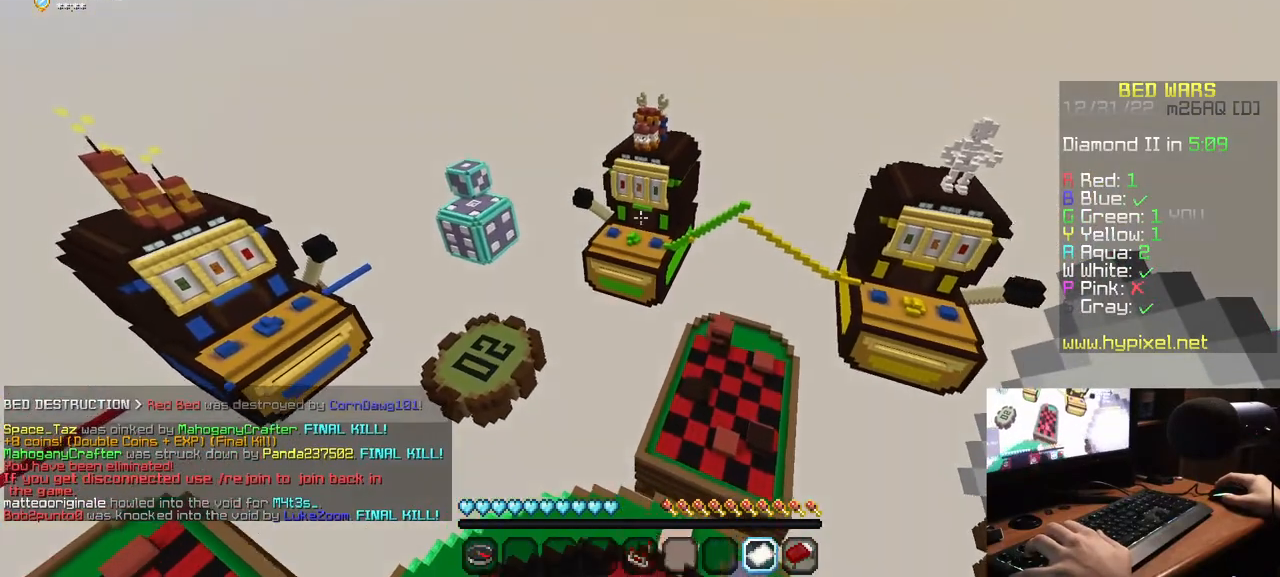
{"keys": ["w"], "mouse": [], "events": []}
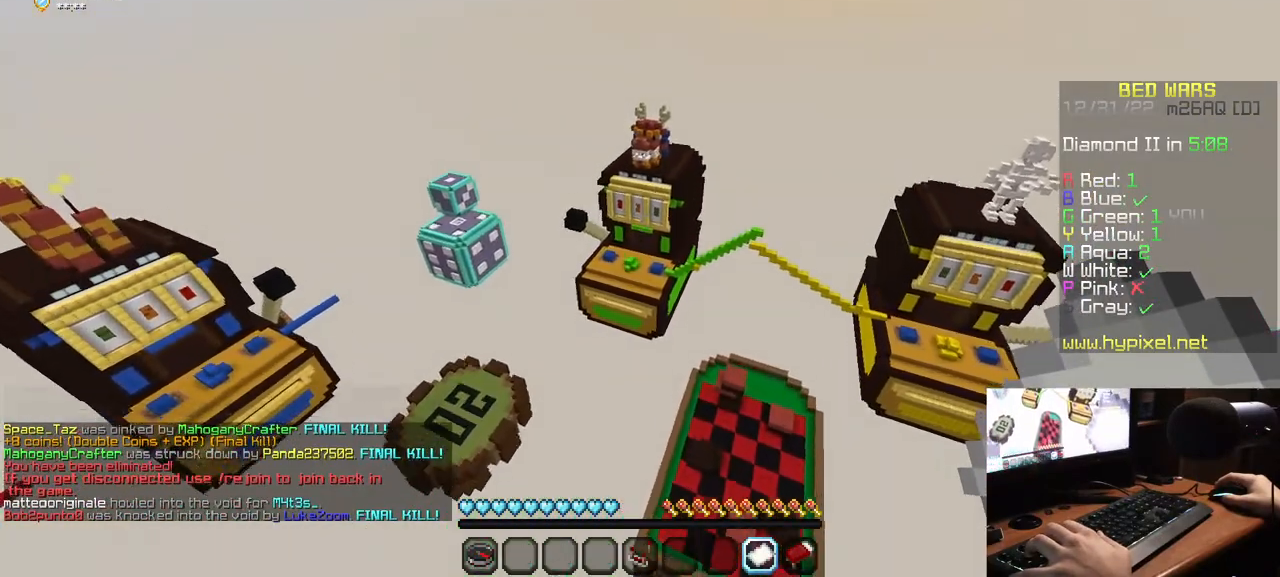
{"keys": ["w"], "mouse": [], "events": []}
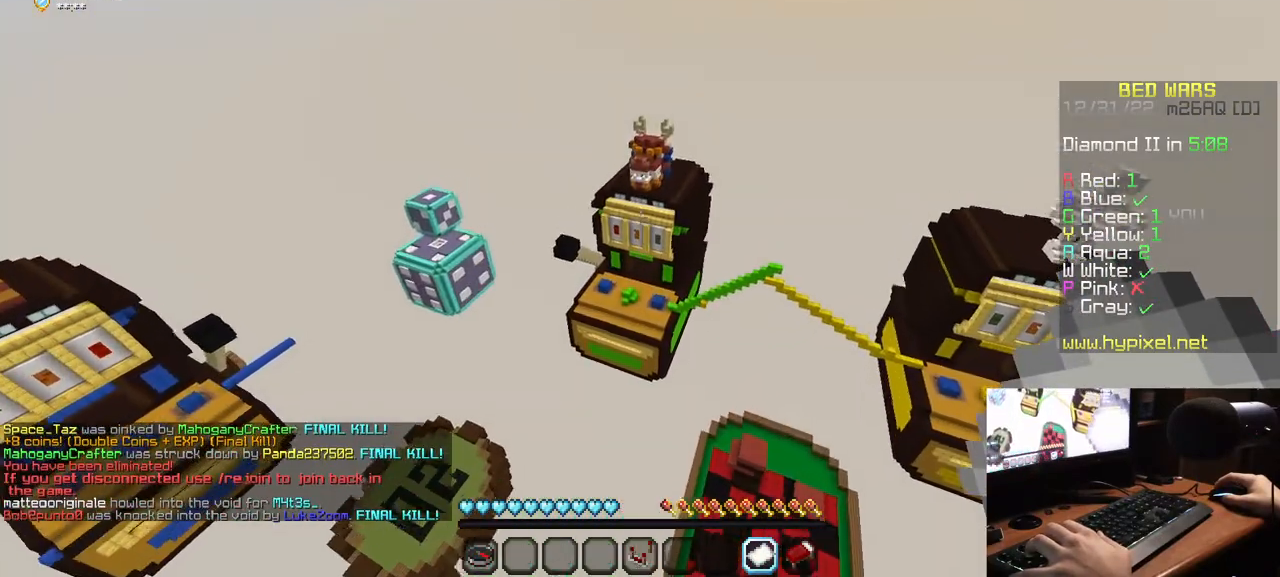
{"keys": ["w"], "mouse": [], "events": []}